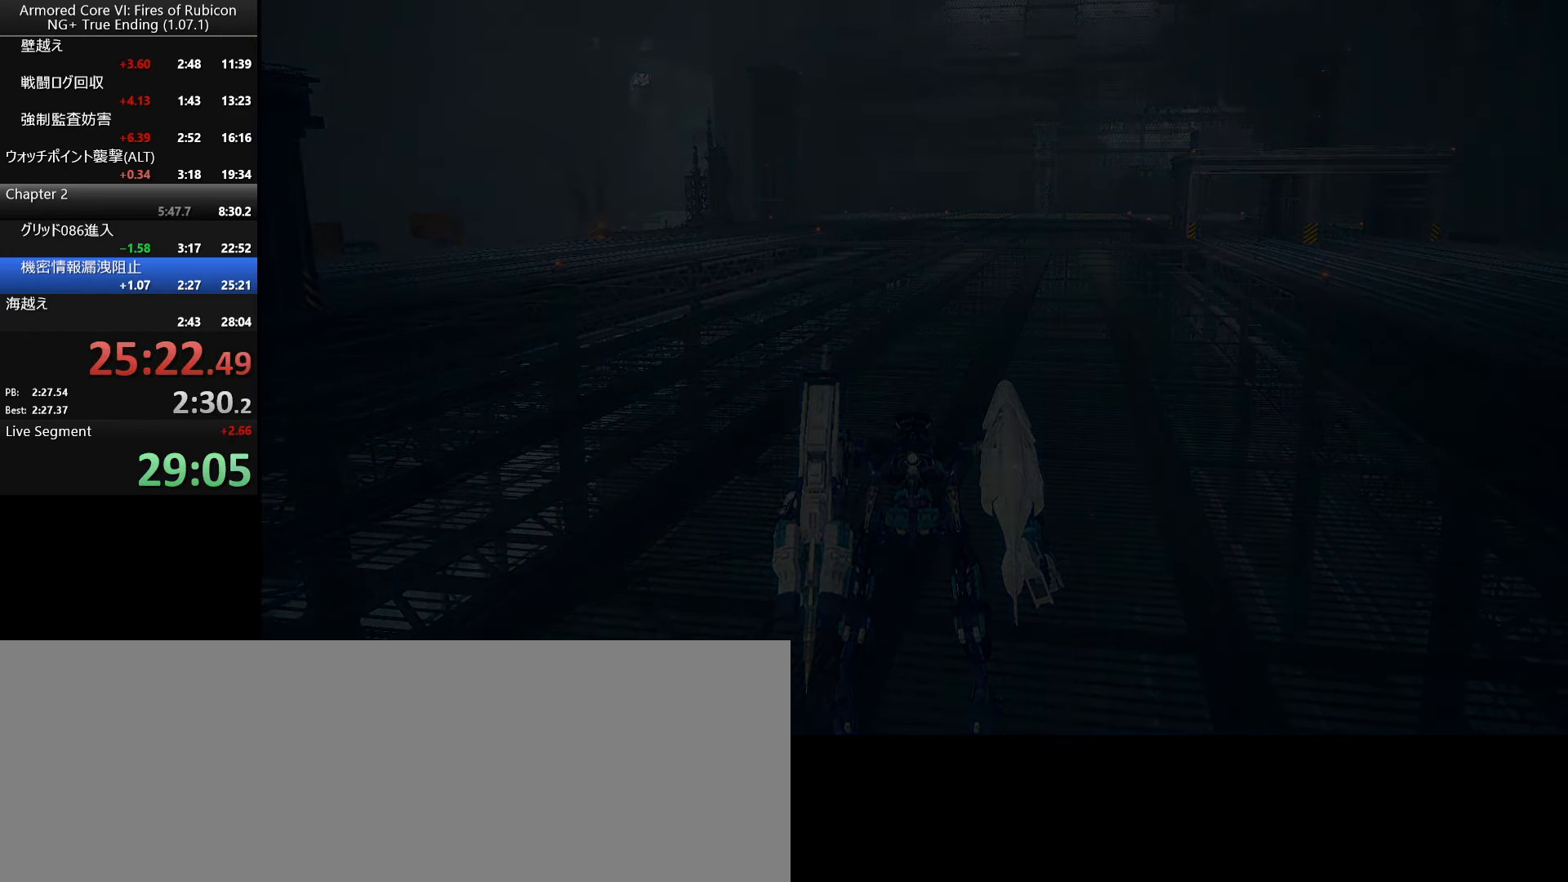
Gameplay with keyboard and mouse; each line is a JSON object with the keys and mouse buttons held at the frame after it. "events" lists presses ("down") and releases ("up") of ".", "/", "1", "2", "3", "4", "5", "6", "a", "alt_l", "alt_r", "b", "backslash", "c", "caps_lock", "comma", "ctrl_l", "ctrl_r", "d", "down", "e", "escape", "f", "f1", "f2", "f3", "f4", "f5", "f6", "g", "h", "i", "j", "k", "l", "lbracket", "left", "m", "n", "o", "p", "q", "quote", "r", "rbracket", "return", "right", "s", "semicolon", "shift_l", "shift_r", "space", "super_l", "super_r", "t", "tab", "tilde", "u", "up", "v", "w", "x", "y", "z", "mouse_left", "mouse_wheel", "mouse_right", "mouse_mb4" and "mouse_mb5" between this image and that frame as [ms after this image, input, new state], when the widget could be followed in between. "mouse_left", "mouse_wheel", "mouse_right", "mouse_mb4", "mouse_mb5" = the "left", "wheel", "right", "mb4", "mb5" buttons of the "mouse" list. No other keys are recorded. "wheel" means that the mouse wheel is clicked or scrolled. Not read: mouse_move.
{"keys": ["return"], "mouse": [], "events": [[316, "return", "down"]]}
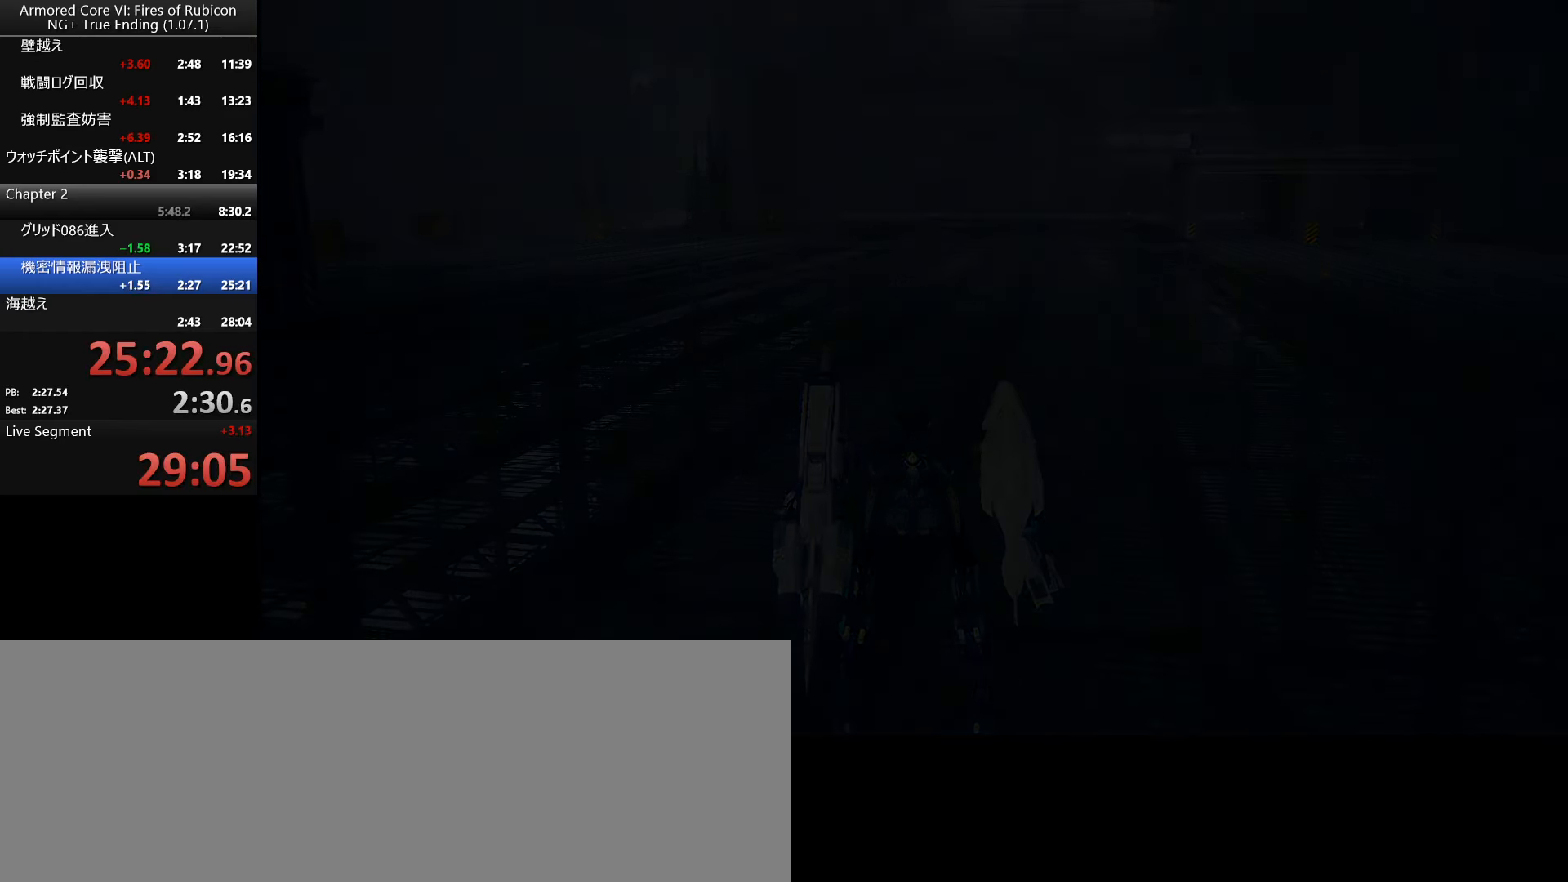
{"keys": [], "mouse": [], "events": [[83, "return", "up"], [133, "return", "down"], [183, "return", "up"], [216, "return", "down"], [266, "return", "up"], [366, "return", "down"], [433, "return", "up"], [466, "return", "down"], [500, "return", "up"]]}
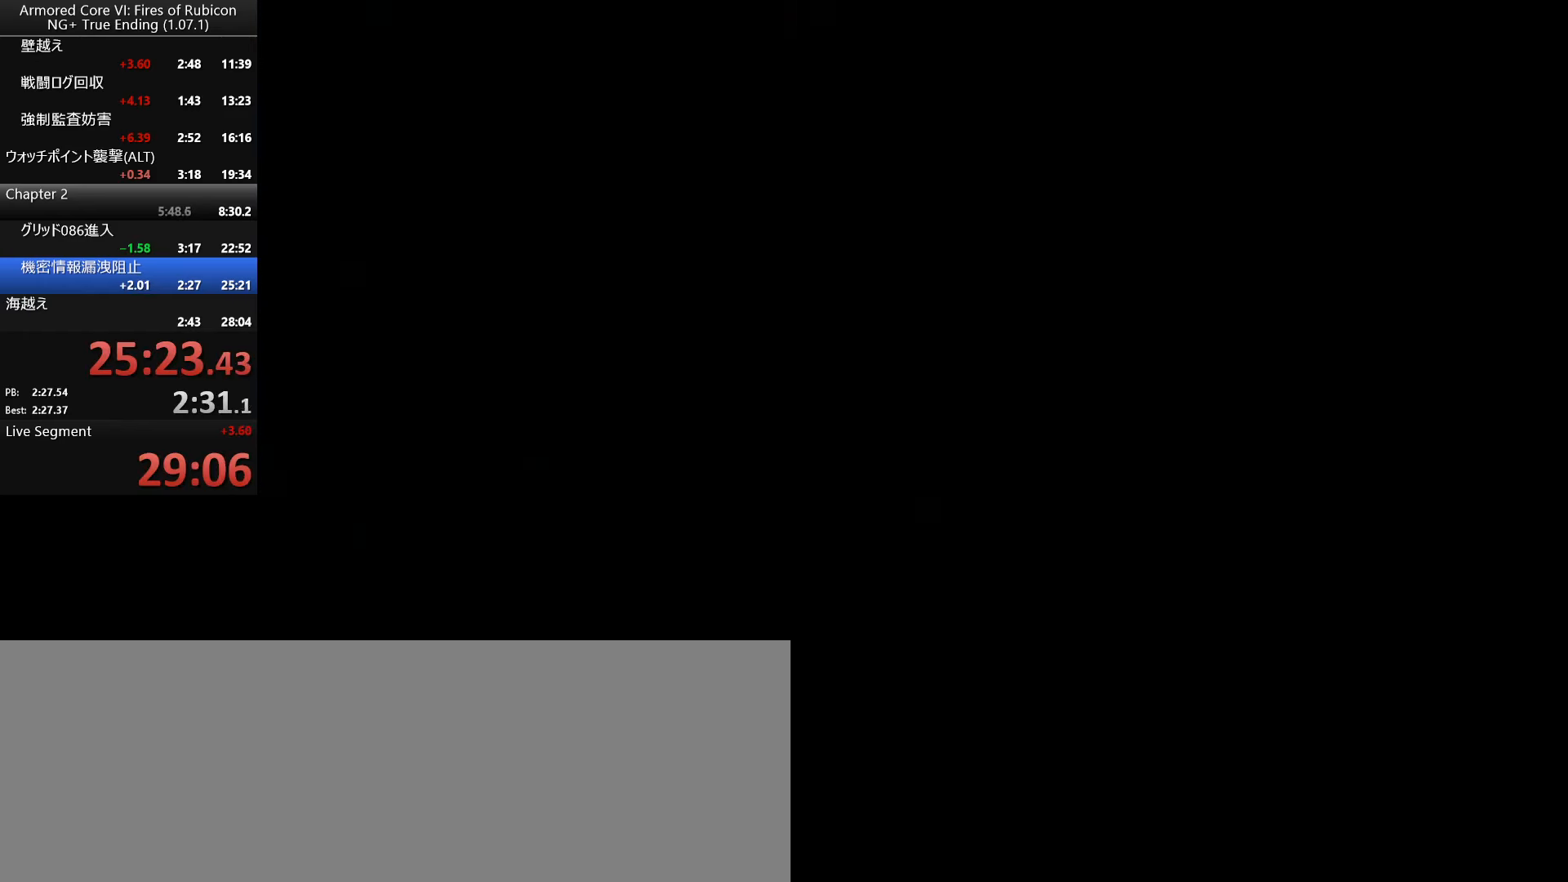
{"keys": ["return"], "mouse": [], "events": [[33, "return", "down"], [83, "return", "up"], [116, "return", "down"], [166, "return", "up"], [200, "return", "down"], [300, "return", "up"], [333, "return", "down"], [450, "return", "up"], [500, "return", "down"]]}
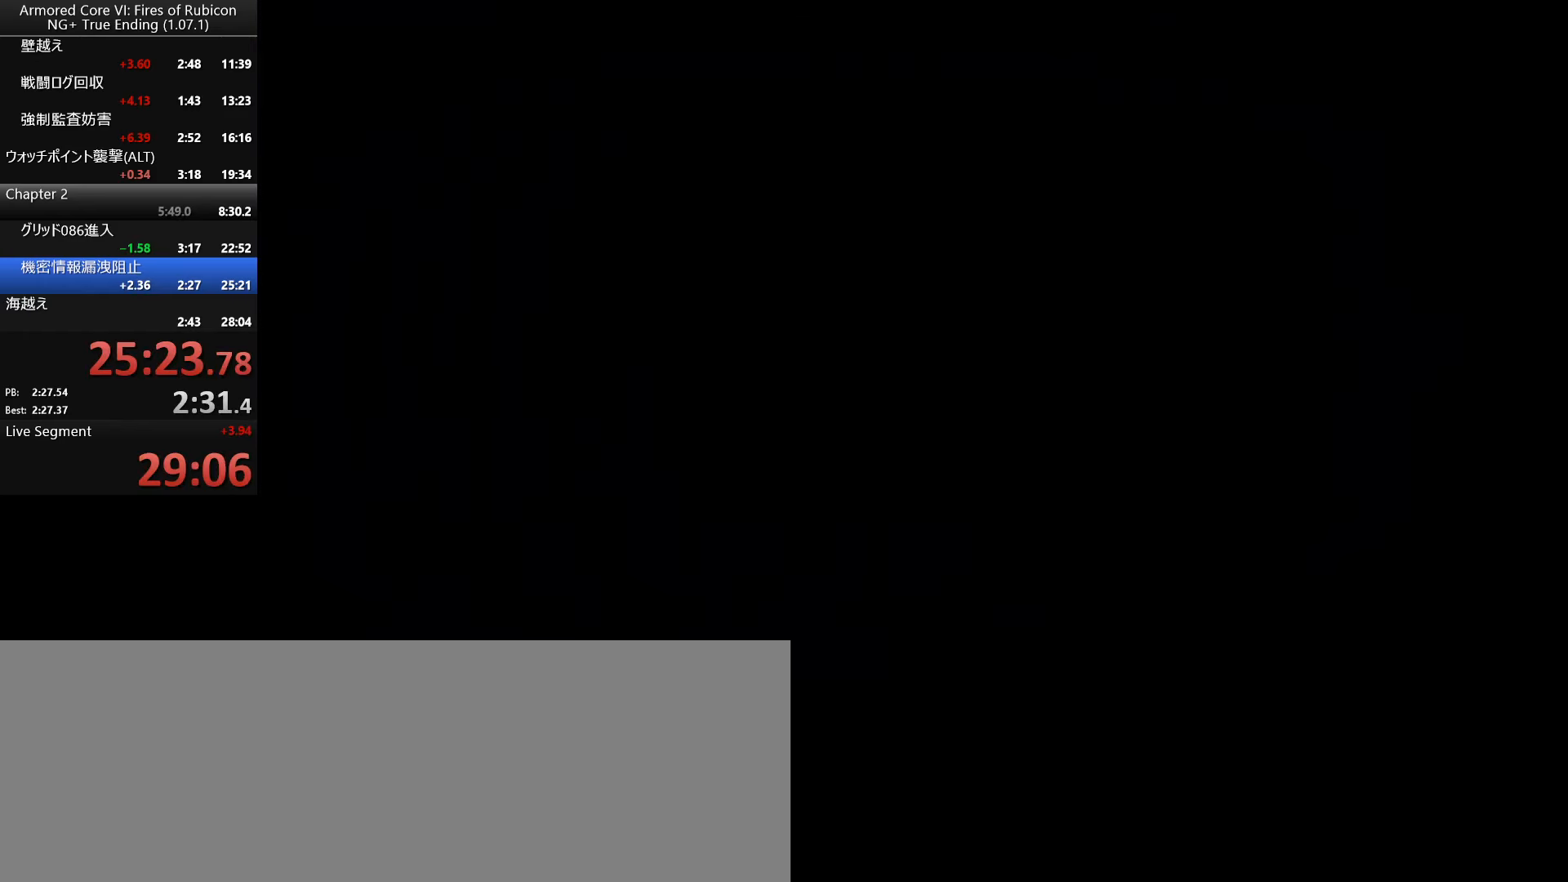
{"keys": [], "mouse": [], "events": [[66, "return", "up"], [116, "return", "down"], [133, "return", "up"], [166, "return", "down"], [366, "return", "up"]]}